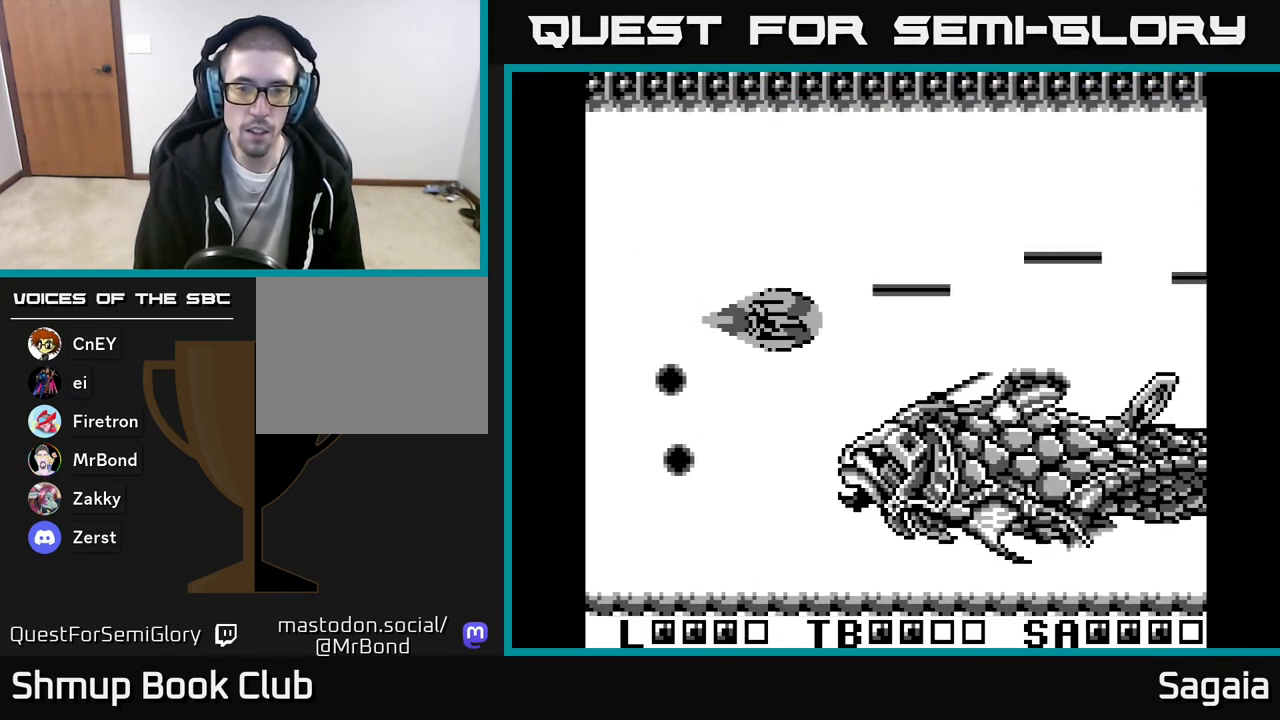
Gameplay with a controller (Xbox layout); each line is a JSON object with the inputs held at the frame after it. "events" lists button and stick changes between this image and that frame as [ms after this image, input, new state], when the widget could be followed in between. Not read: left_stick right_stick.
{"buttons": ["A", "X", "DPAD_DOWN", "DPAD_LEFT"], "events": [[317, "DPAD_LEFT", "down"]]}
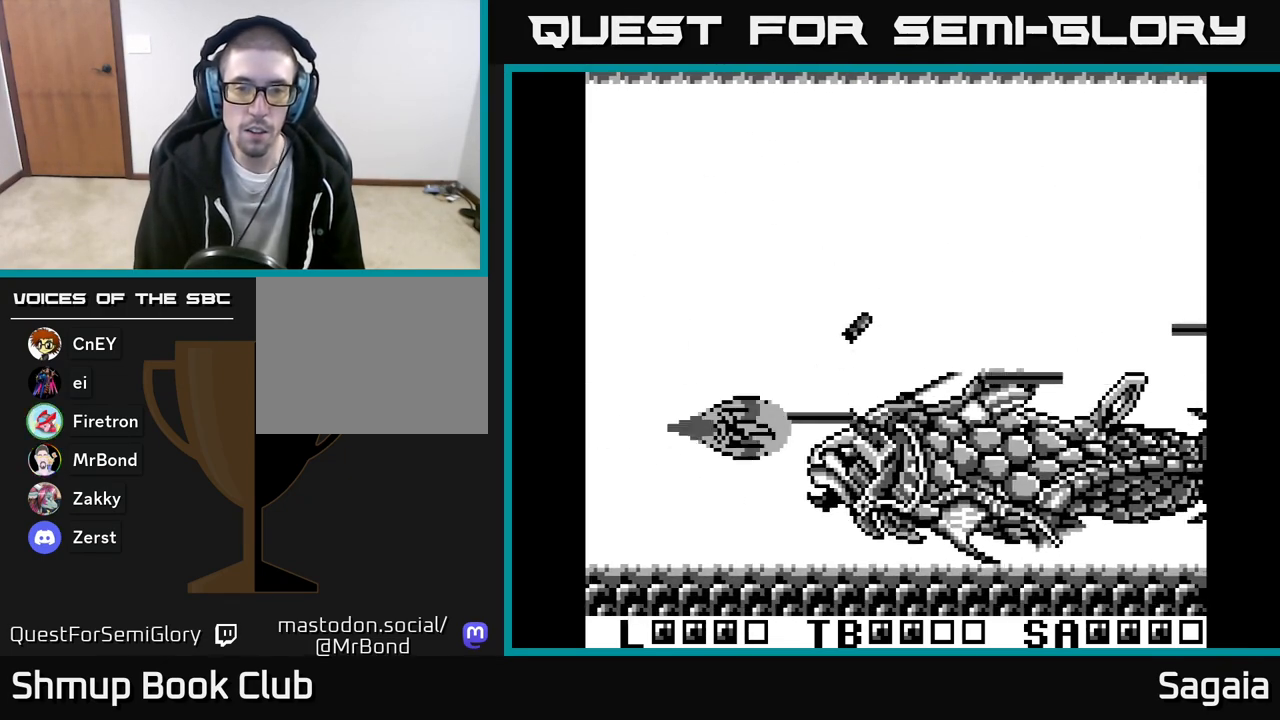
{"buttons": ["A", "X", "DPAD_UP"], "events": [[133, "DPAD_DOWN", "up"], [300, "DPAD_LEFT", "up"], [500, "DPAD_UP", "down"]]}
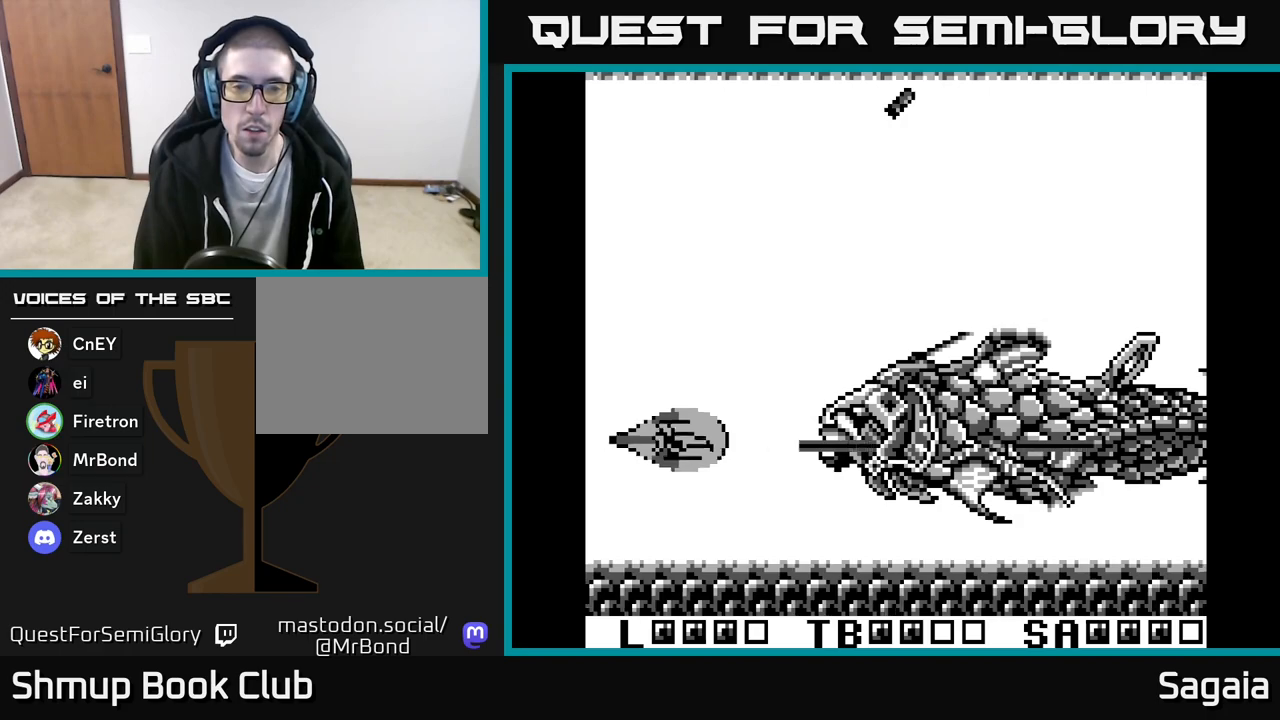
{"buttons": ["A", "X"], "events": [[117, "DPAD_UP", "up"], [200, "DPAD_UP", "down"], [433, "DPAD_UP", "up"]]}
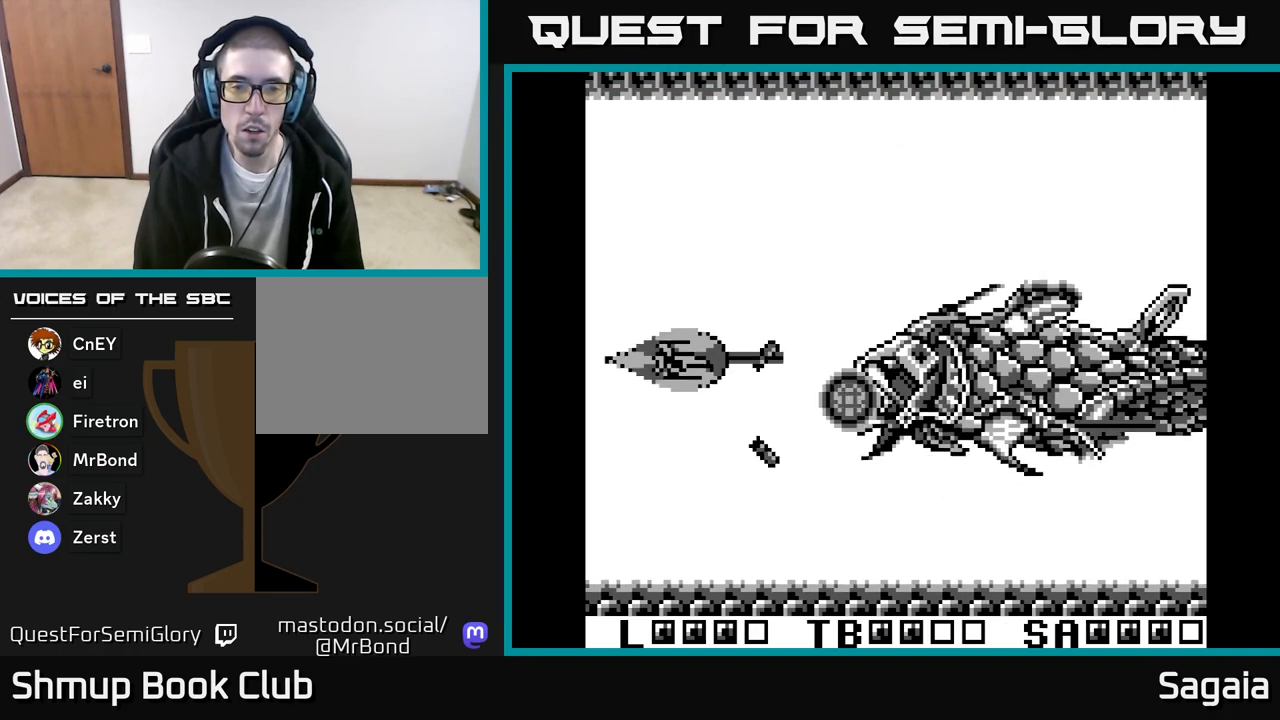
{"buttons": ["A", "X", "DPAD_UP"], "events": [[50, "DPAD_DOWN", "down"], [117, "DPAD_DOWN", "up"], [167, "DPAD_LEFT", "down"], [317, "DPAD_LEFT", "up"], [433, "DPAD_UP", "down"]]}
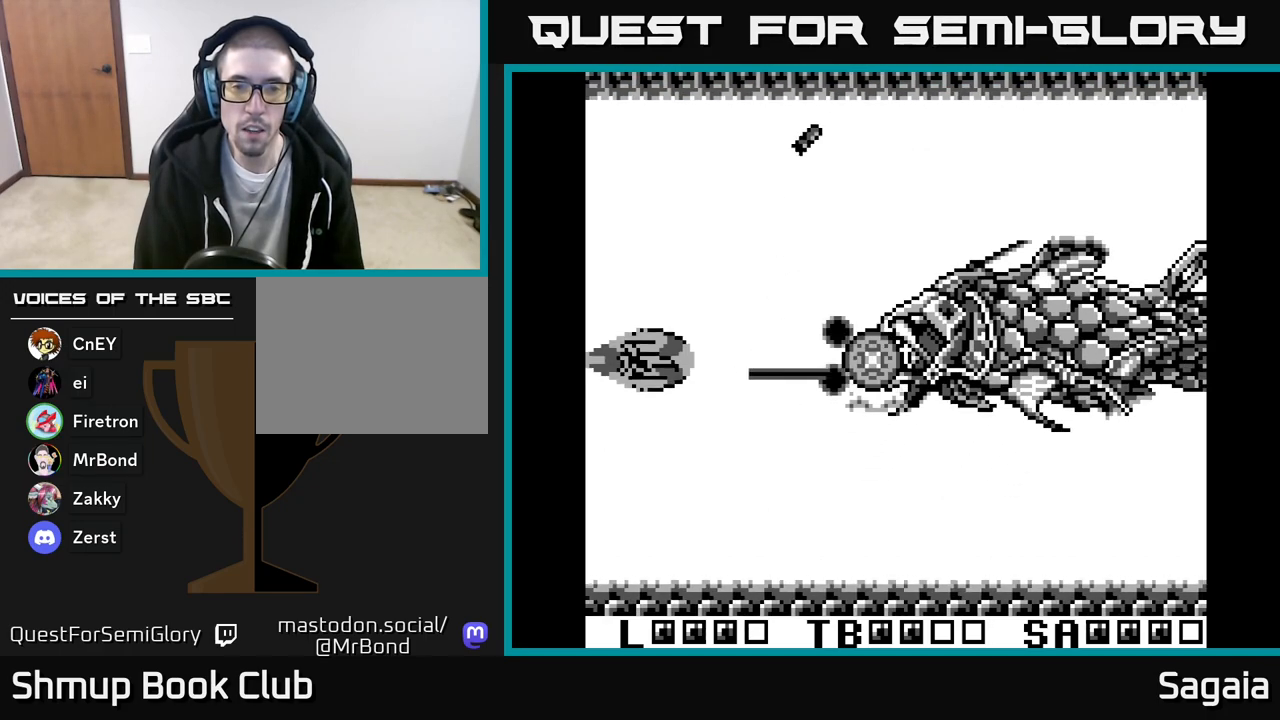
{"buttons": ["A", "X", "DPAD_UP"], "events": [[50, "DPAD_UP", "up"], [133, "DPAD_UP", "down"], [217, "DPAD_UP", "up"], [350, "DPAD_LEFT", "down"], [350, "DPAD_UP", "down"], [400, "DPAD_LEFT", "up"]]}
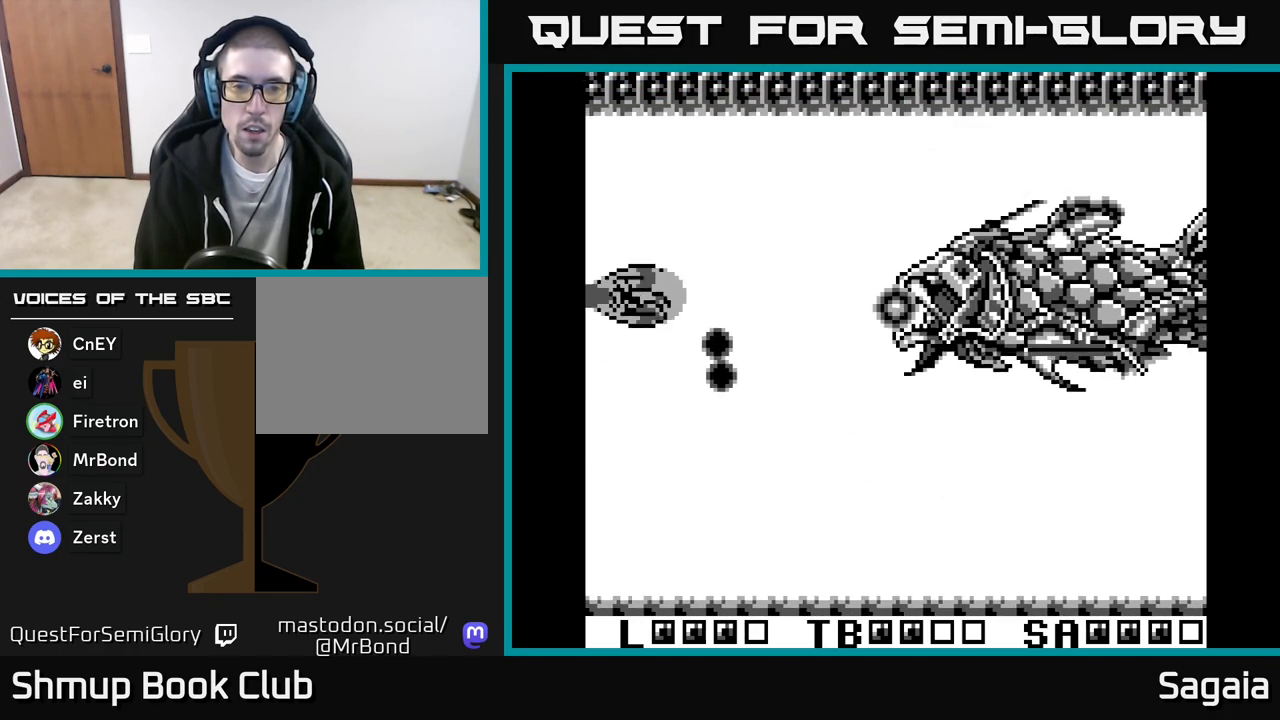
{"buttons": ["A", "X", "DPAD_DOWN"], "events": [[33, "DPAD_RIGHT", "down"], [417, "DPAD_UP", "up"], [467, "DPAD_DOWN", "down"], [467, "DPAD_RIGHT", "up"]]}
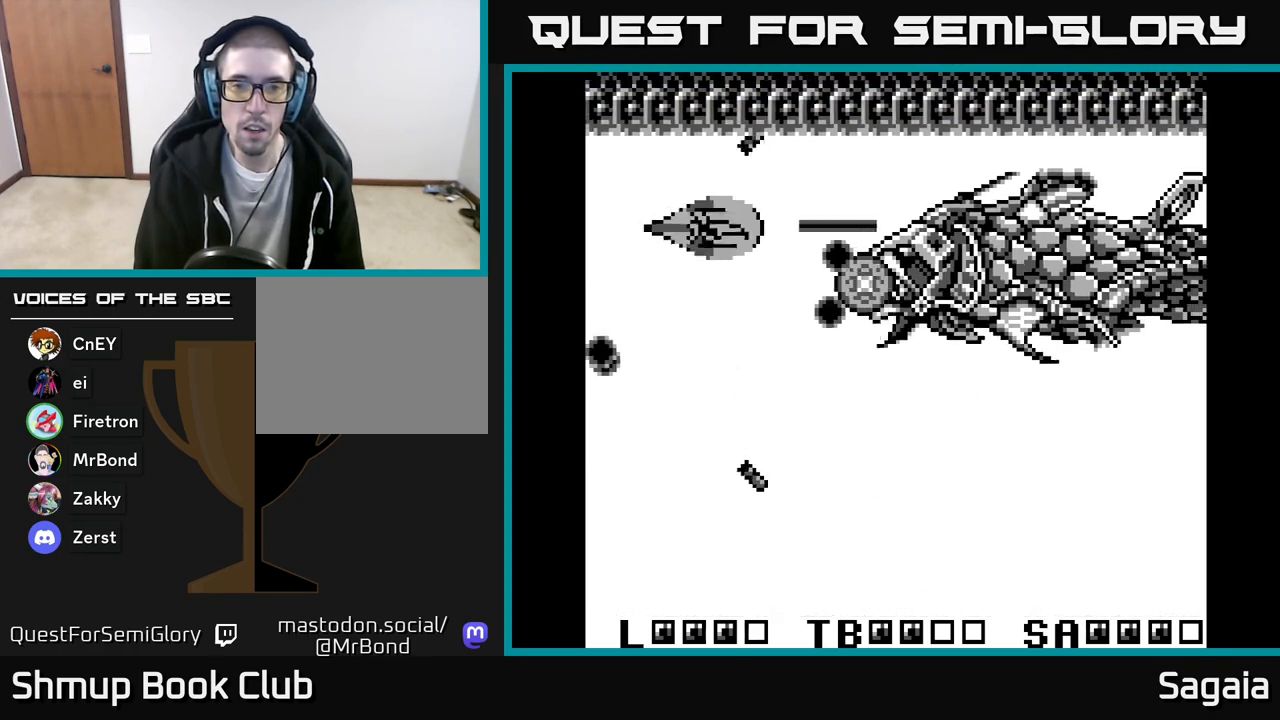
{"buttons": ["A", "X", "DPAD_UP"], "events": [[150, "DPAD_LEFT", "down"], [183, "DPAD_DOWN", "up"], [350, "DPAD_UP", "down"], [383, "DPAD_LEFT", "up"]]}
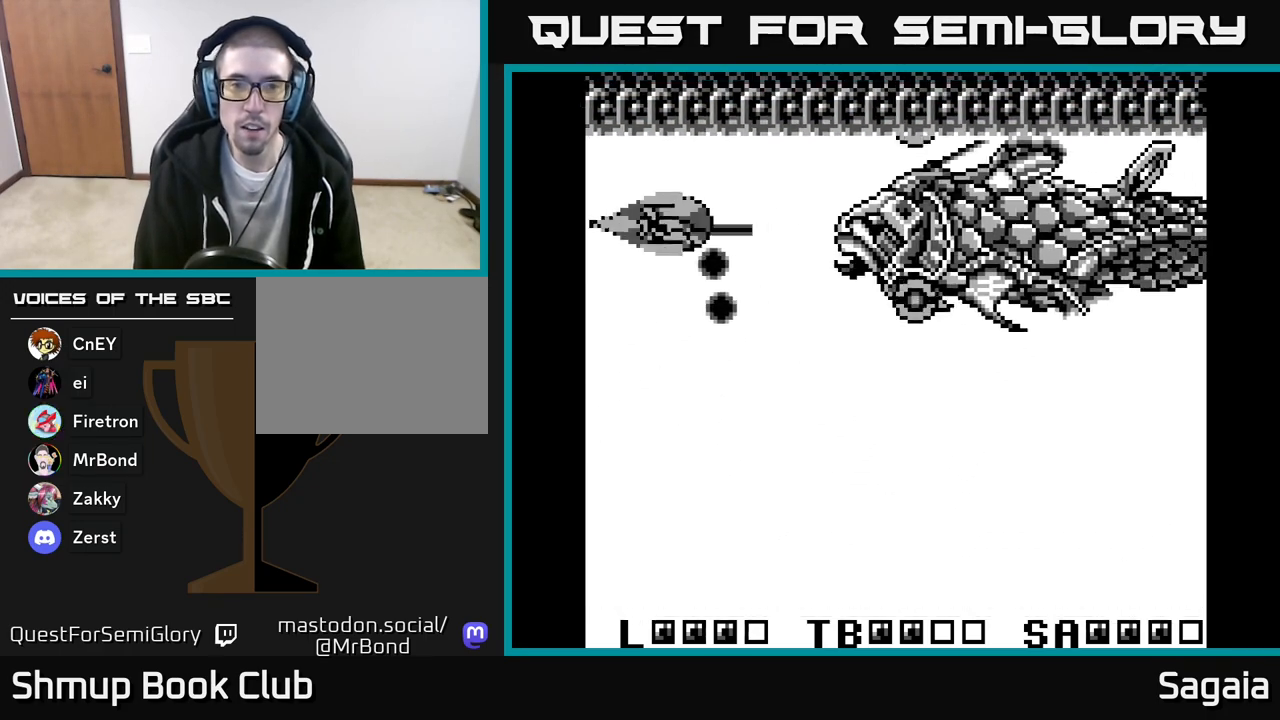
{"buttons": ["A", "X", "DPAD_DOWN"], "events": [[133, "DPAD_RIGHT", "down"], [233, "DPAD_UP", "up"], [300, "DPAD_DOWN", "down"], [350, "DPAD_RIGHT", "up"]]}
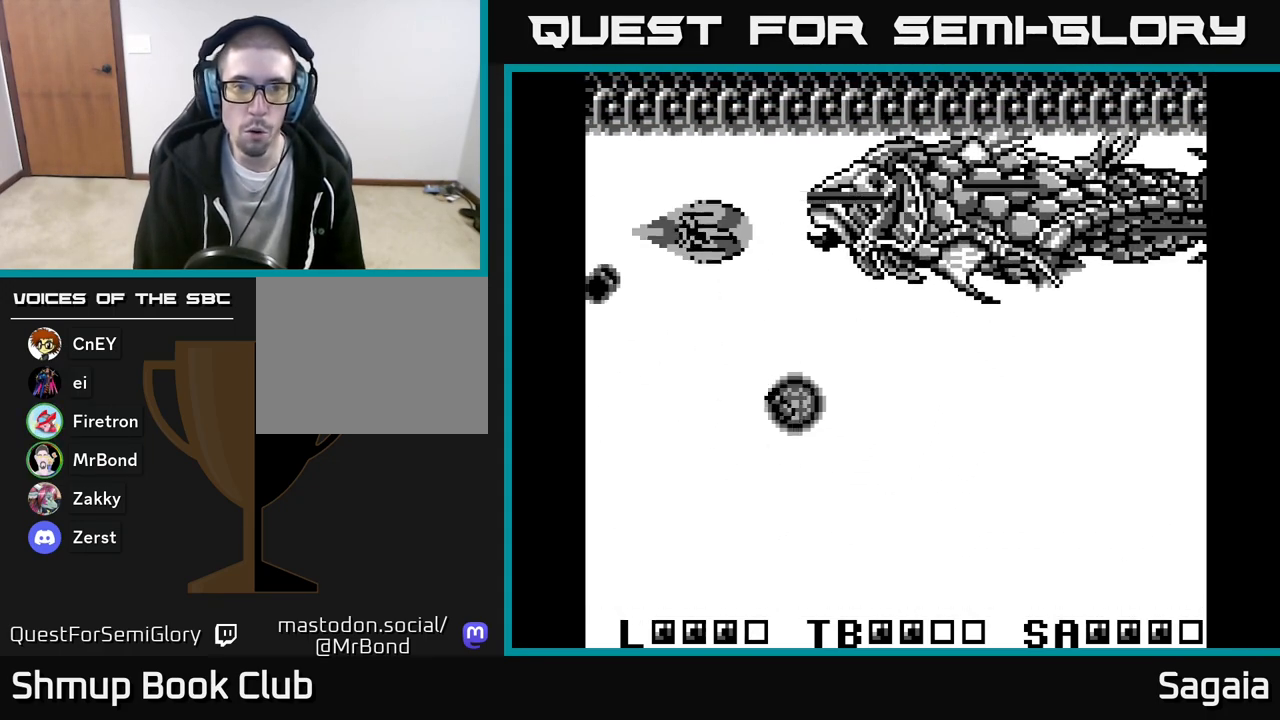
{"buttons": ["A", "X", "DPAD_UP", "DPAD_LEFT"], "events": [[67, "DPAD_RIGHT", "down"], [167, "DPAD_DOWN", "up"], [233, "DPAD_RIGHT", "up"], [233, "DPAD_UP", "down"], [283, "DPAD_LEFT", "down"], [350, "DPAD_UP", "up"], [433, "DPAD_UP", "down"]]}
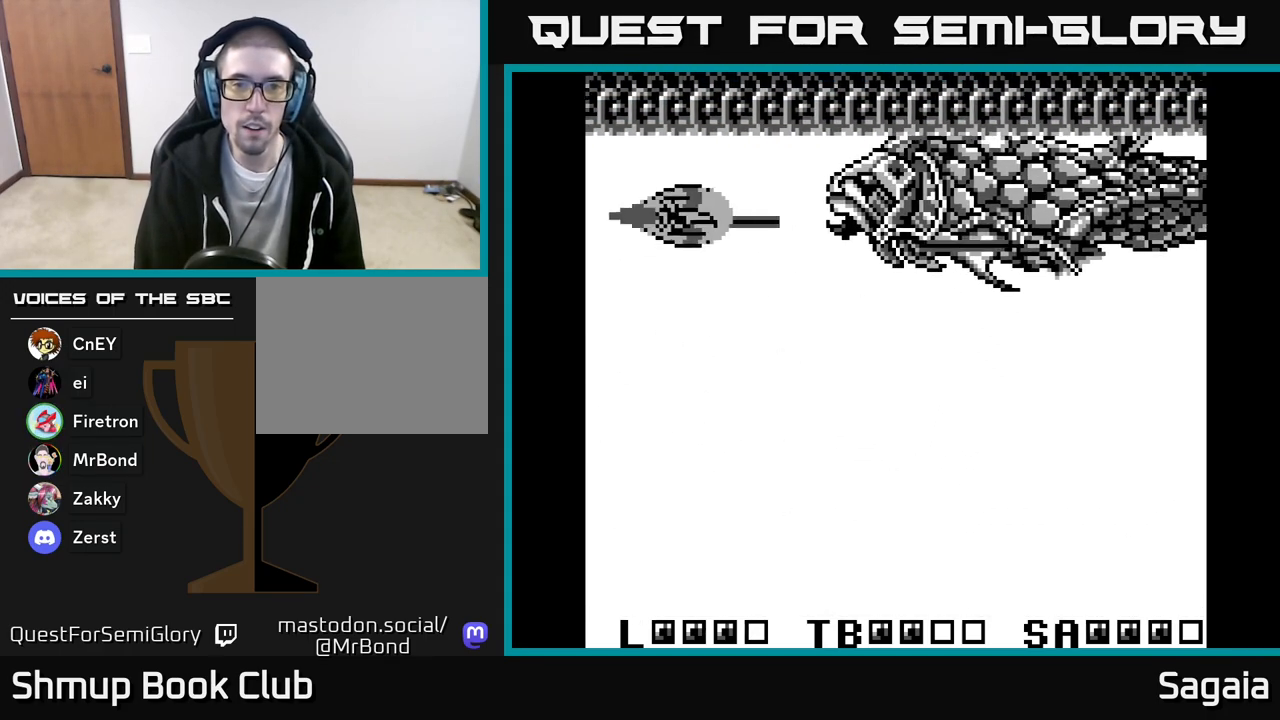
{"buttons": ["A", "X", "DPAD_DOWN"], "events": [[83, "DPAD_UP", "up"], [150, "DPAD_LEFT", "up"], [217, "DPAD_DOWN", "down"], [383, "DPAD_DOWN", "up"], [483, "DPAD_DOWN", "down"]]}
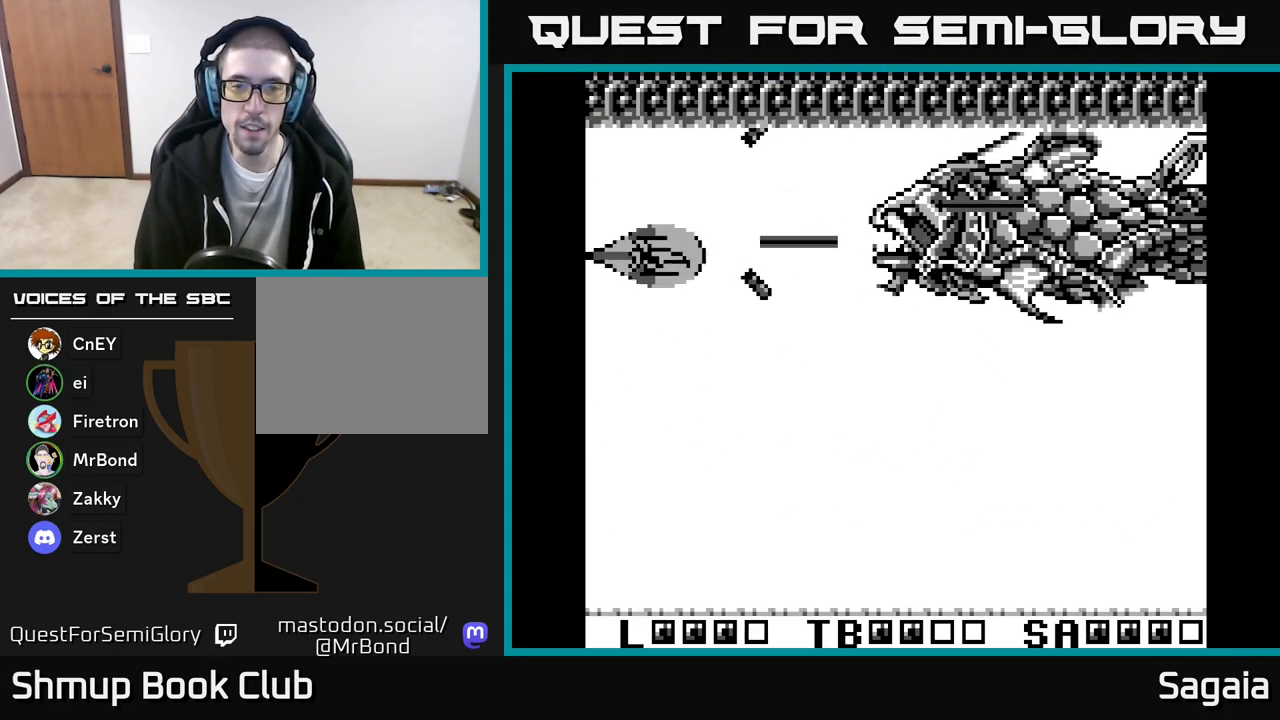
{"buttons": ["A", "X", "DPAD_RIGHT"], "events": [[33, "DPAD_RIGHT", "down"], [67, "DPAD_DOWN", "up"], [67, "DPAD_RIGHT", "up"], [250, "DPAD_DOWN", "down"], [350, "DPAD_DOWN", "up"], [467, "DPAD_RIGHT", "down"]]}
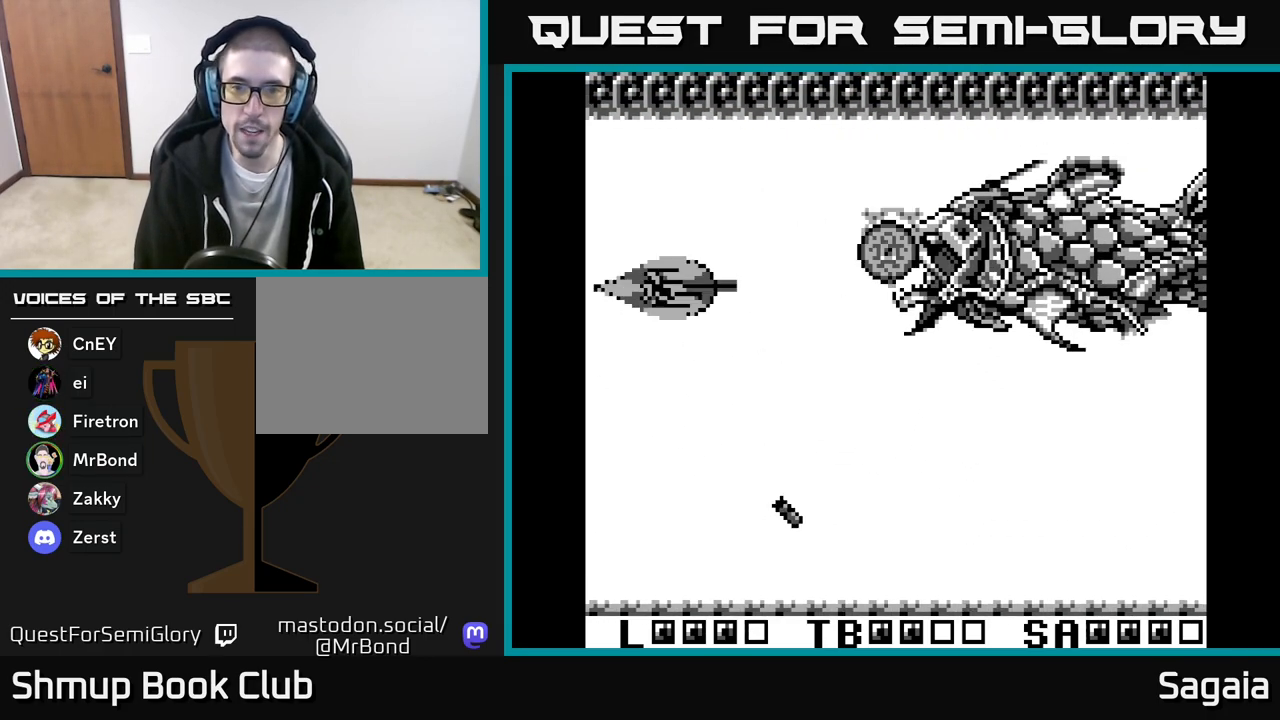
{"buttons": ["A", "X"], "events": [[17, "DPAD_RIGHT", "up"], [167, "DPAD_DOWN", "down"], [233, "DPAD_DOWN", "up"], [350, "DPAD_DOWN", "down"], [400, "DPAD_DOWN", "up"]]}
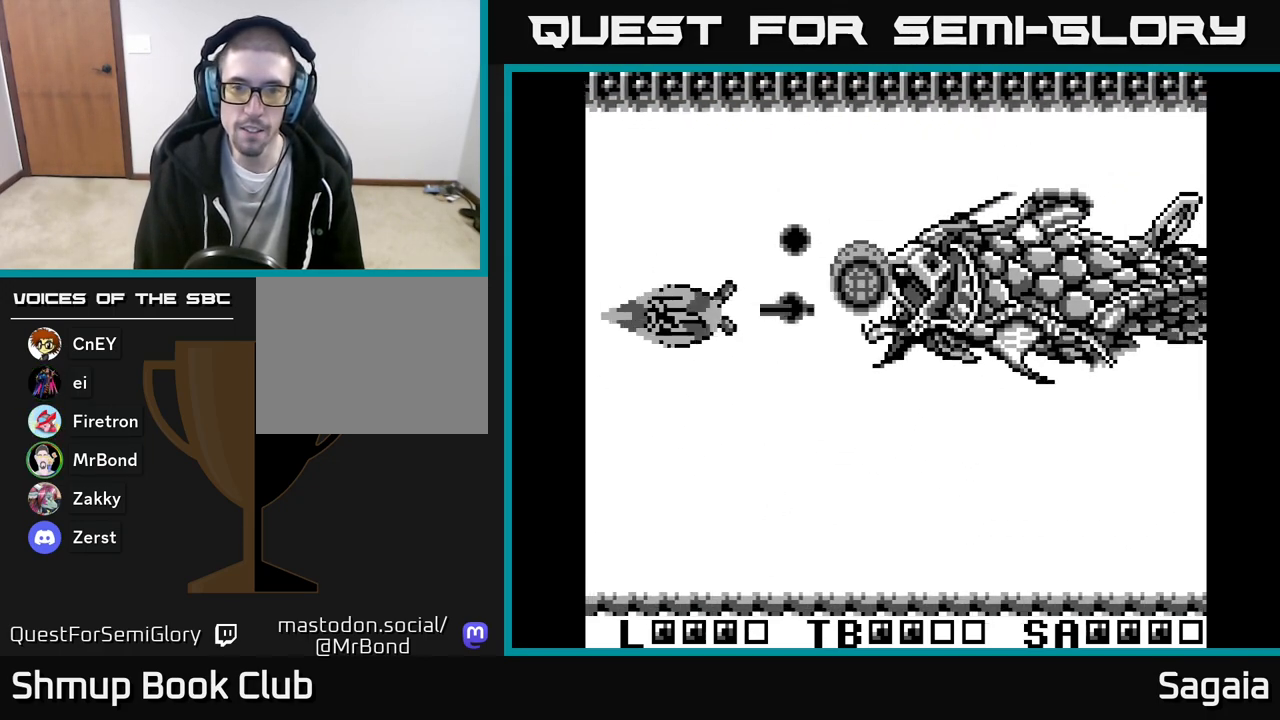
{"buttons": ["A", "X", "DPAD_DOWN", "DPAD_RIGHT"], "events": [[33, "DPAD_LEFT", "down"], [133, "DPAD_DOWN", "down"], [183, "DPAD_LEFT", "up"], [367, "DPAD_RIGHT", "down"]]}
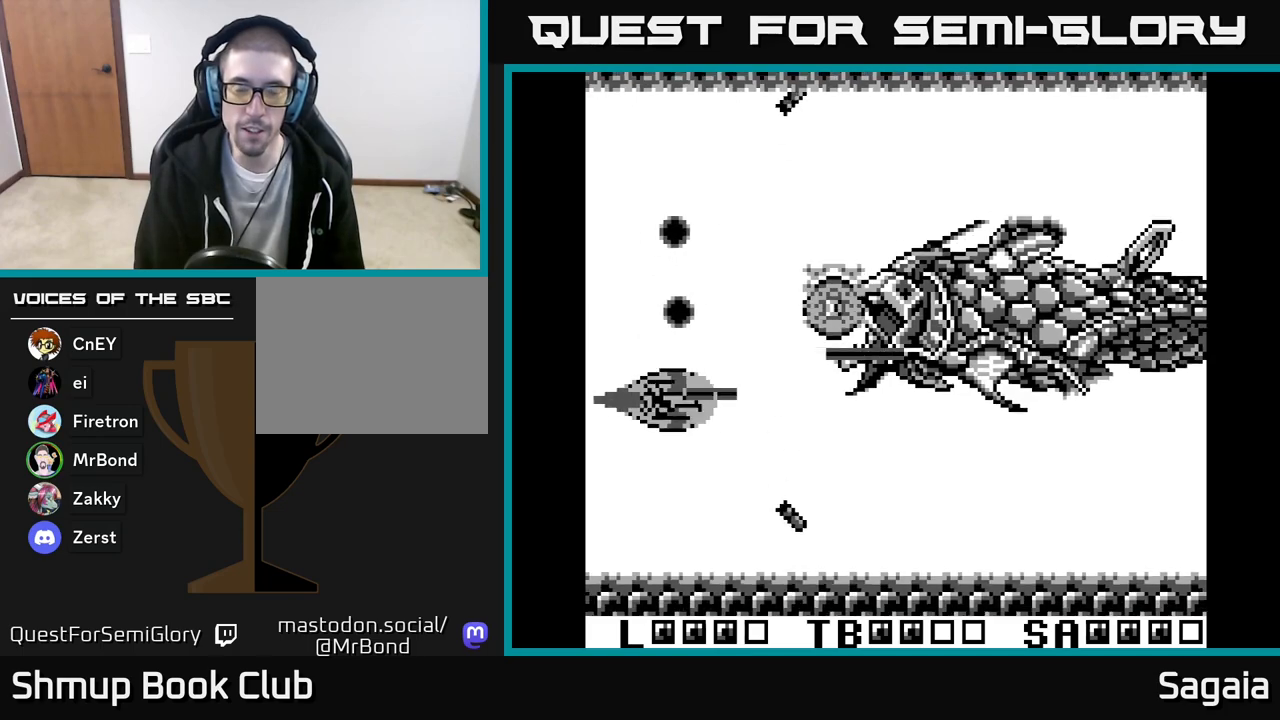
{"buttons": ["A", "X", "DPAD_DOWN", "DPAD_LEFT"], "events": [[183, "DPAD_DOWN", "up"], [250, "DPAD_RIGHT", "up"], [267, "DPAD_UP", "down"], [317, "DPAD_LEFT", "down"], [367, "DPAD_UP", "up"], [383, "DPAD_DOWN", "down"]]}
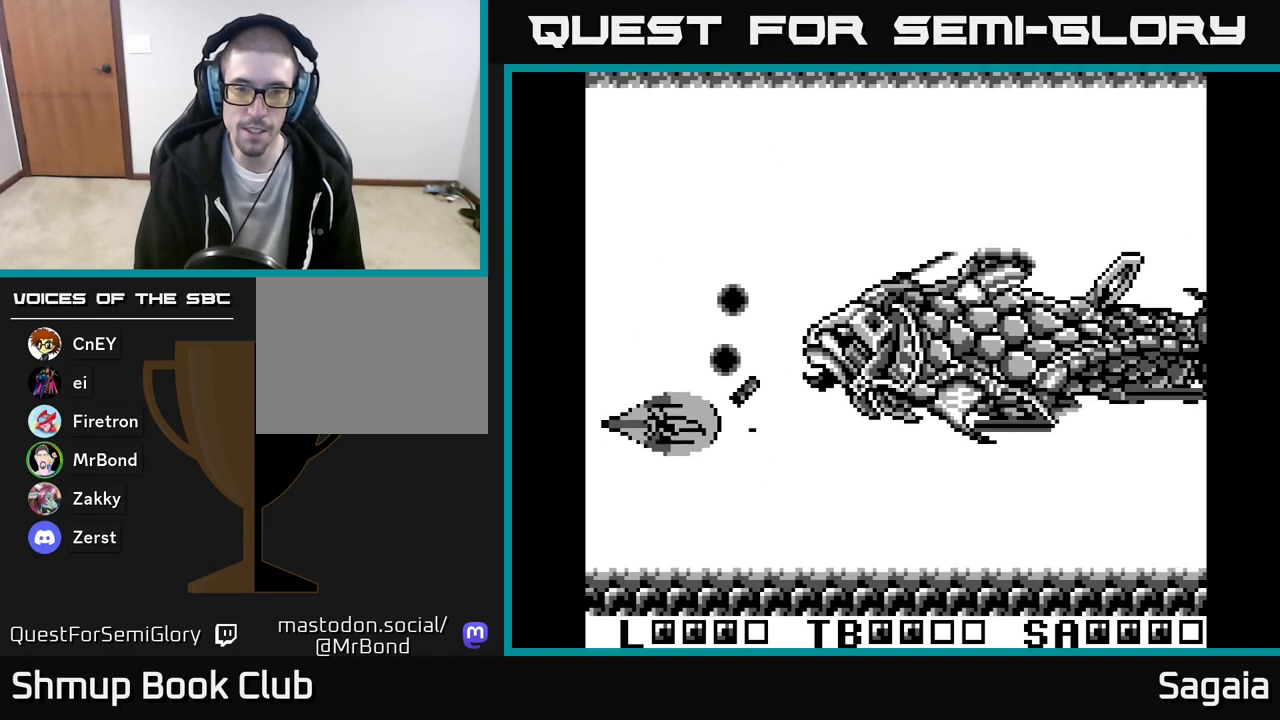
{"buttons": ["A", "X", "DPAD_UP"], "events": [[17, "DPAD_LEFT", "up"], [67, "DPAD_RIGHT", "down"], [133, "DPAD_DOWN", "up"], [267, "DPAD_UP", "down"], [300, "DPAD_RIGHT", "up"]]}
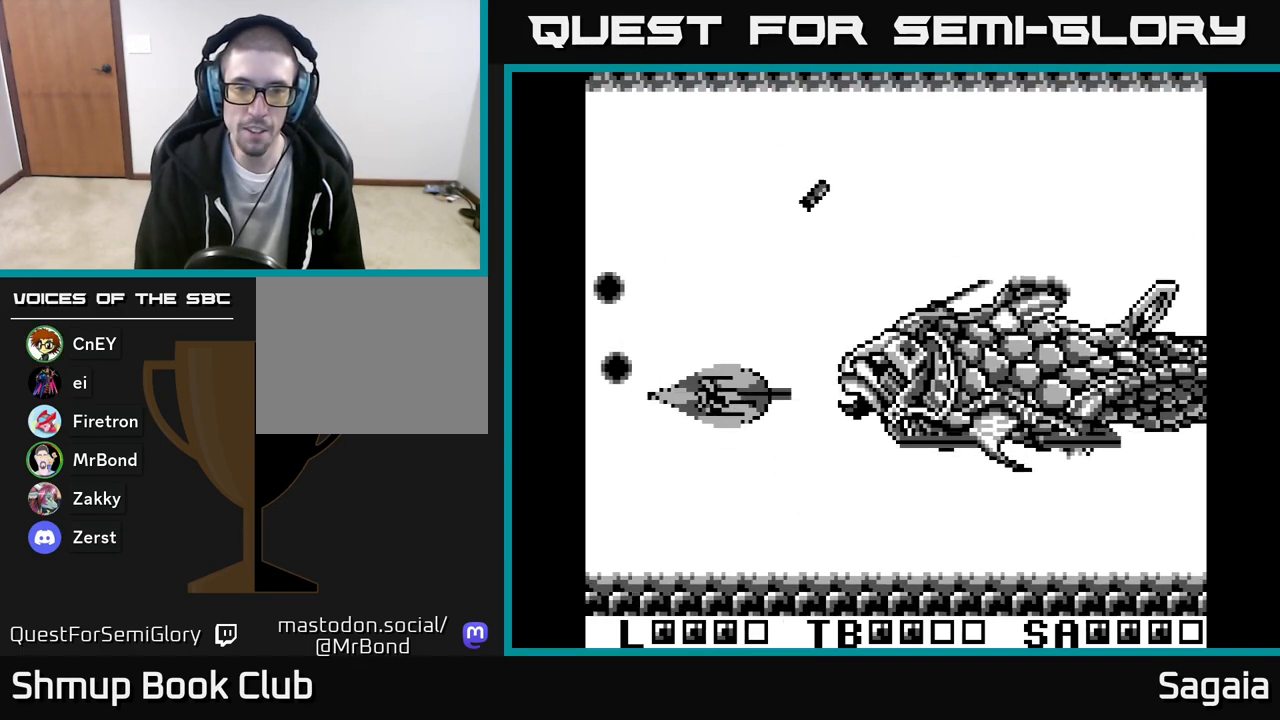
{"buttons": ["A", "X", "DPAD_DOWN"], "events": [[17, "DPAD_RIGHT", "down"], [17, "DPAD_UP", "up"], [67, "DPAD_DOWN", "down"], [133, "DPAD_RIGHT", "up"], [150, "DPAD_DOWN", "up"], [433, "DPAD_DOWN", "down"]]}
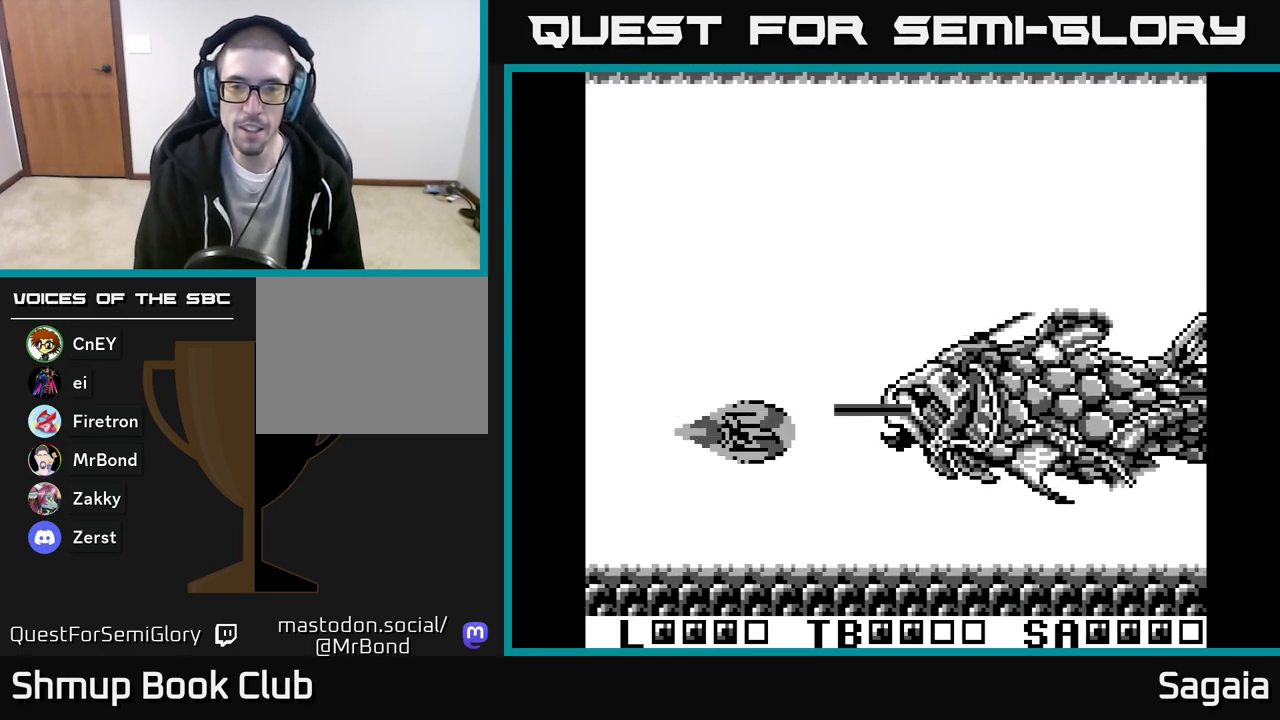
{"buttons": ["A", "X"], "events": [[17, "DPAD_DOWN", "up"], [267, "DPAD_DOWN", "down"], [350, "DPAD_DOWN", "up"]]}
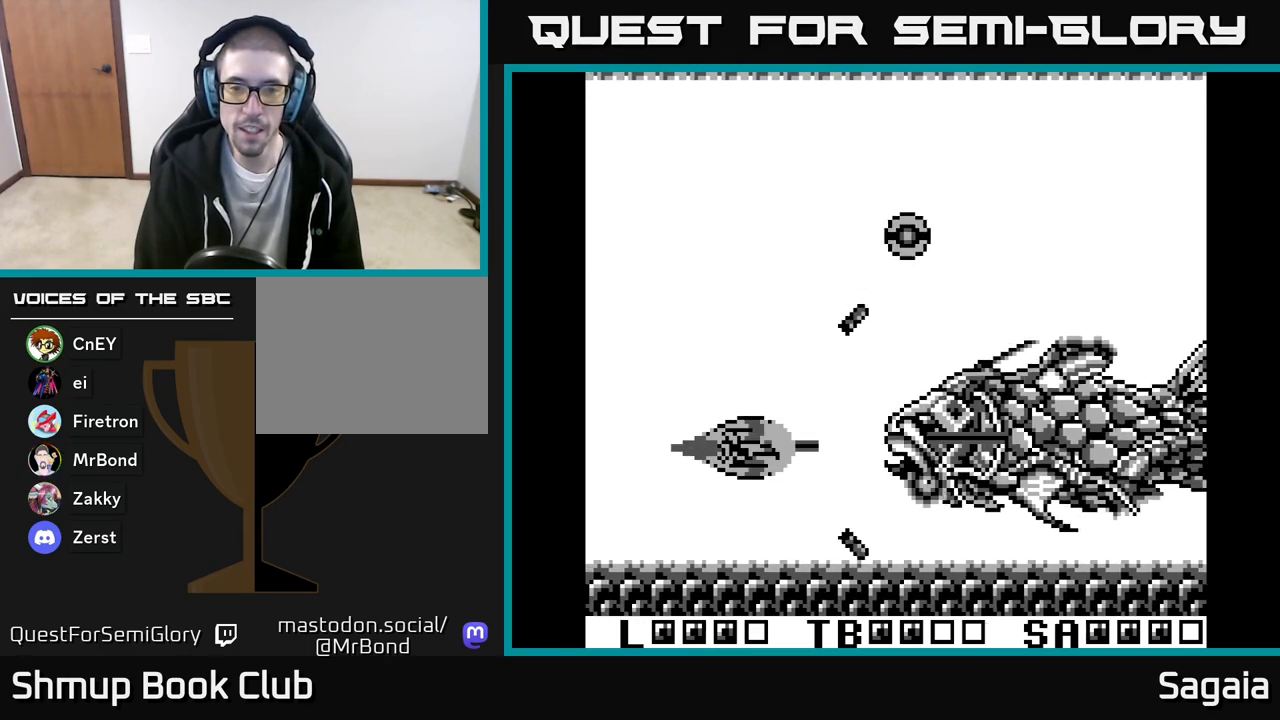
{"buttons": ["A", "X", "DPAD_DOWN"], "events": [[67, "DPAD_LEFT", "down"], [350, "DPAD_LEFT", "up"], [383, "DPAD_DOWN", "down"]]}
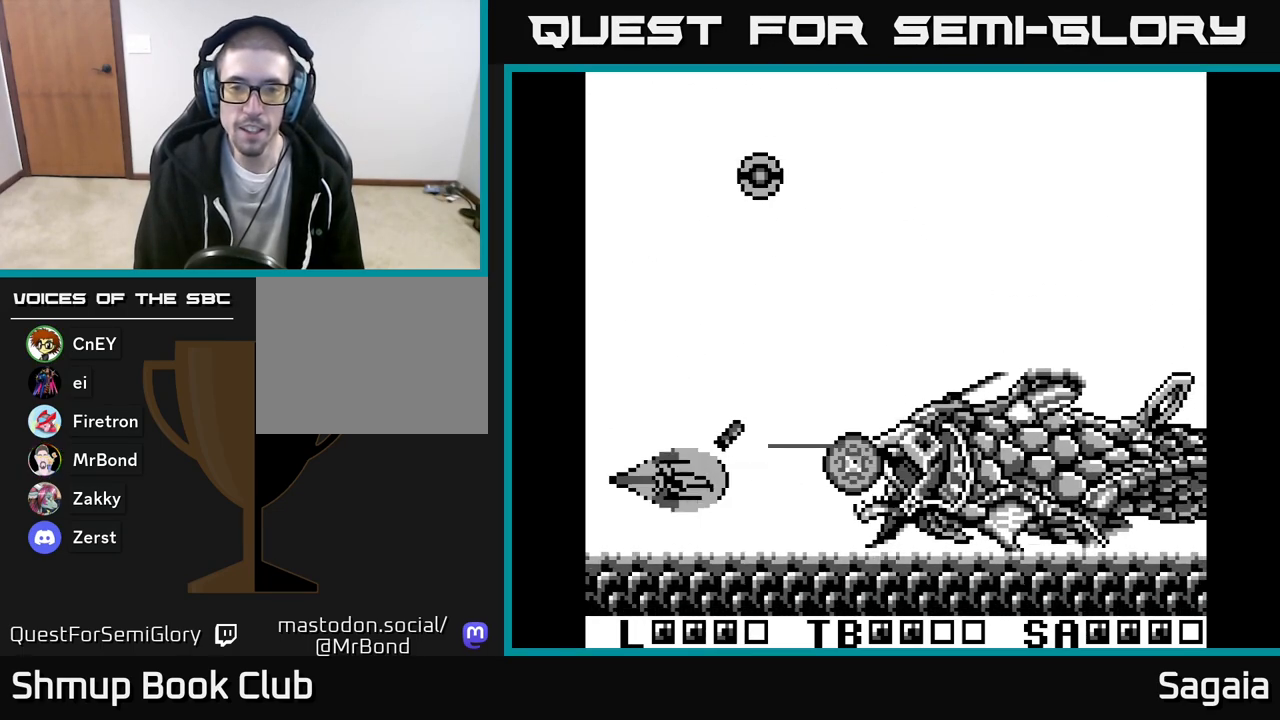
{"buttons": ["A", "X", "DPAD_UP"], "events": [[33, "DPAD_DOWN", "up"], [150, "DPAD_LEFT", "down"], [167, "DPAD_UP", "down"], [250, "DPAD_UP", "up"], [283, "DPAD_LEFT", "up"], [417, "DPAD_UP", "down"]]}
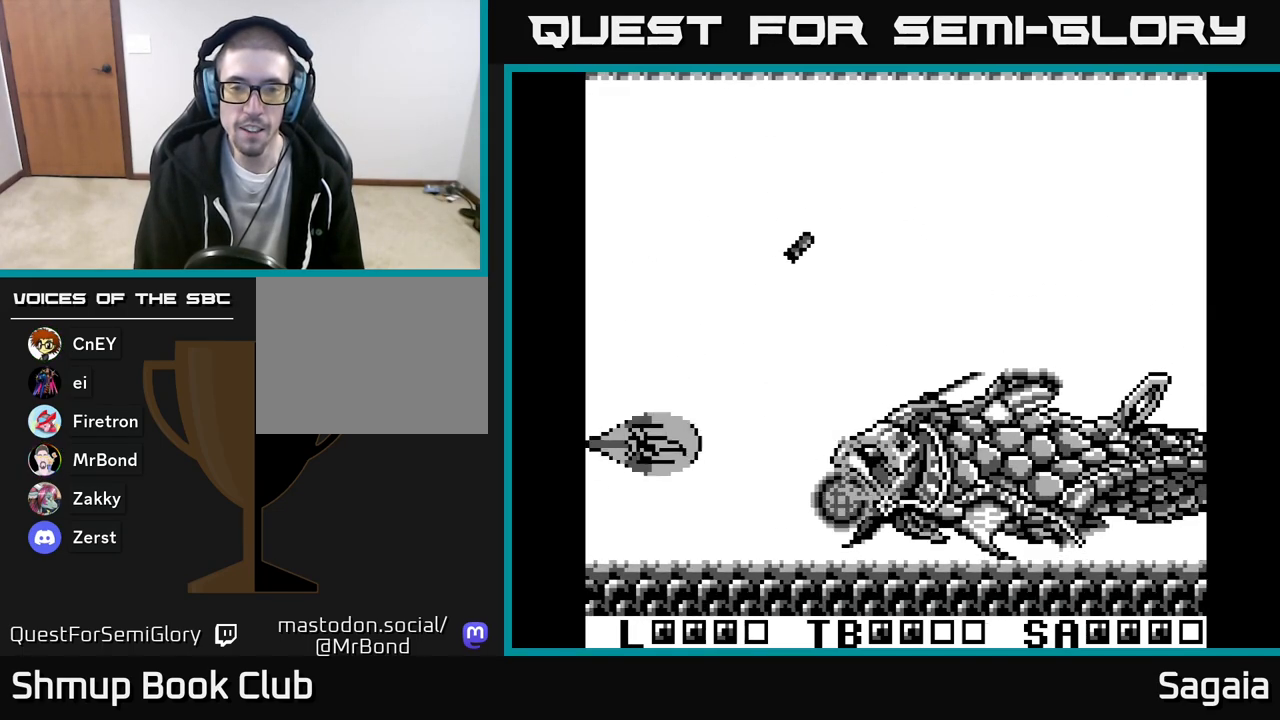
{"buttons": ["A", "X"], "events": [[350, "DPAD_RIGHT", "down"], [383, "DPAD_UP", "up"], [483, "DPAD_RIGHT", "up"]]}
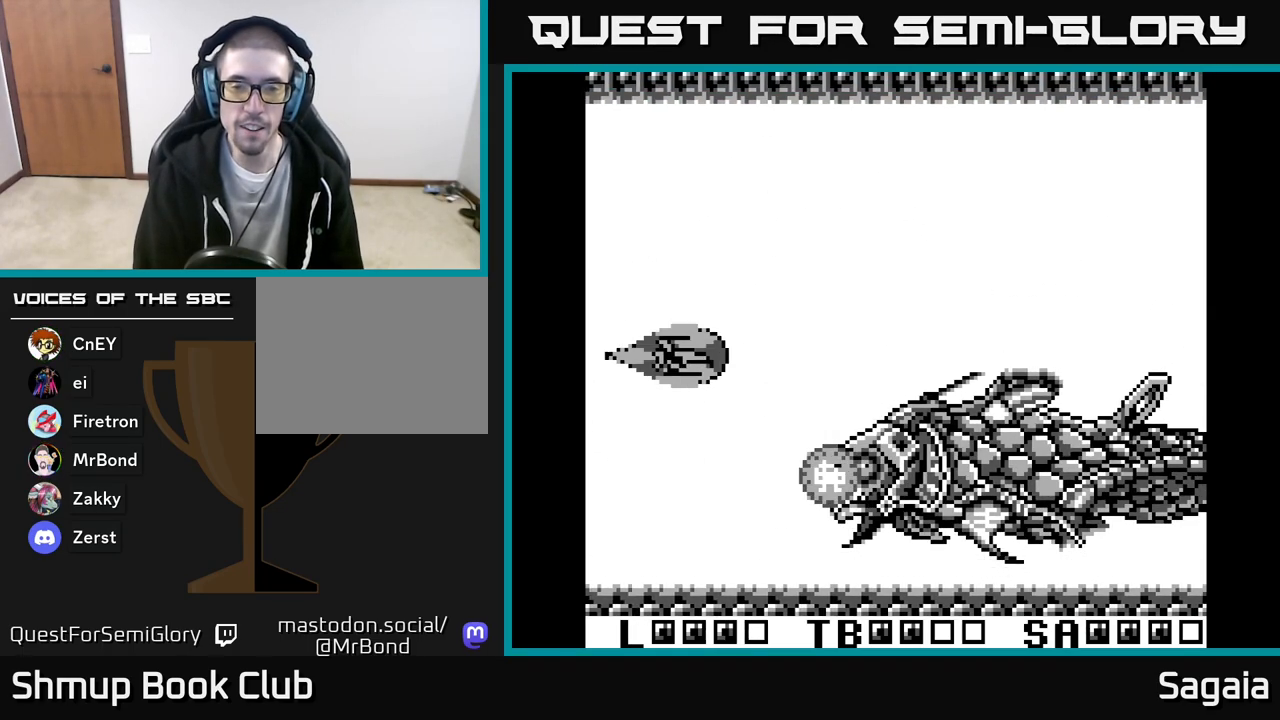
{"buttons": ["DPAD_UP"], "events": [[217, "X", "up"], [367, "A", "up"], [367, "DPAD_UP", "down"]]}
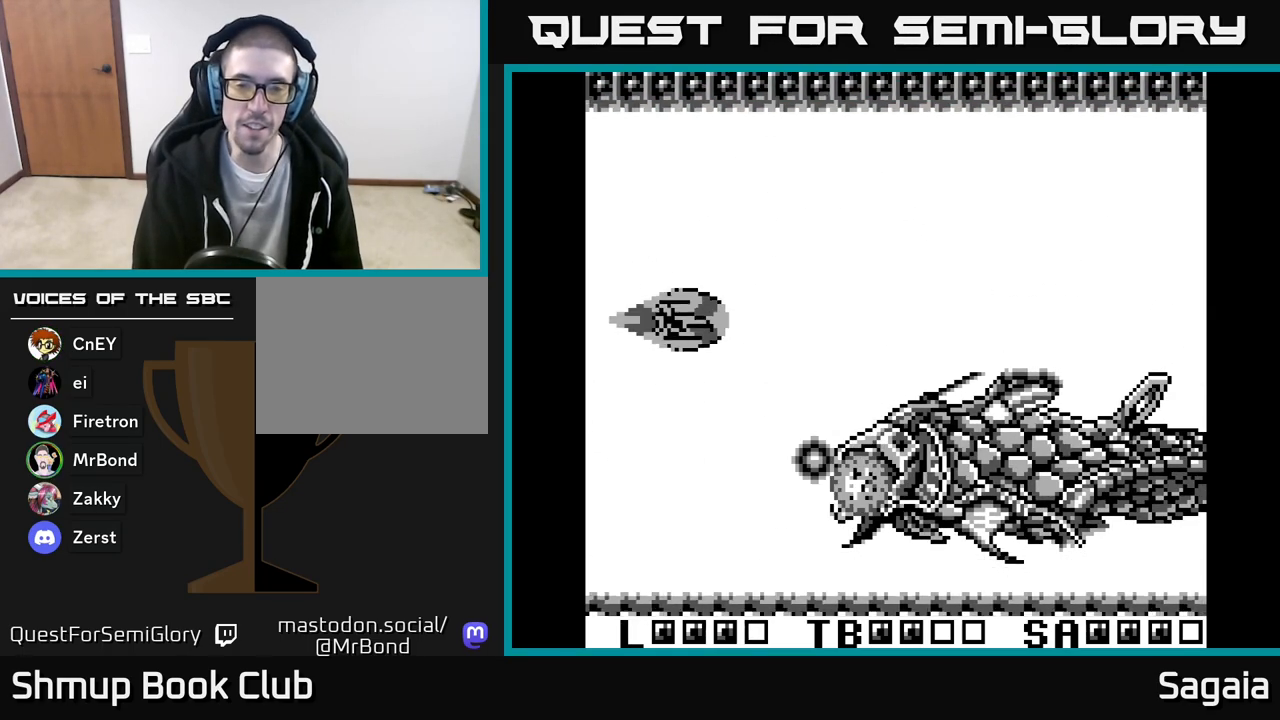
{"buttons": [], "events": [[83, "DPAD_UP", "up"]]}
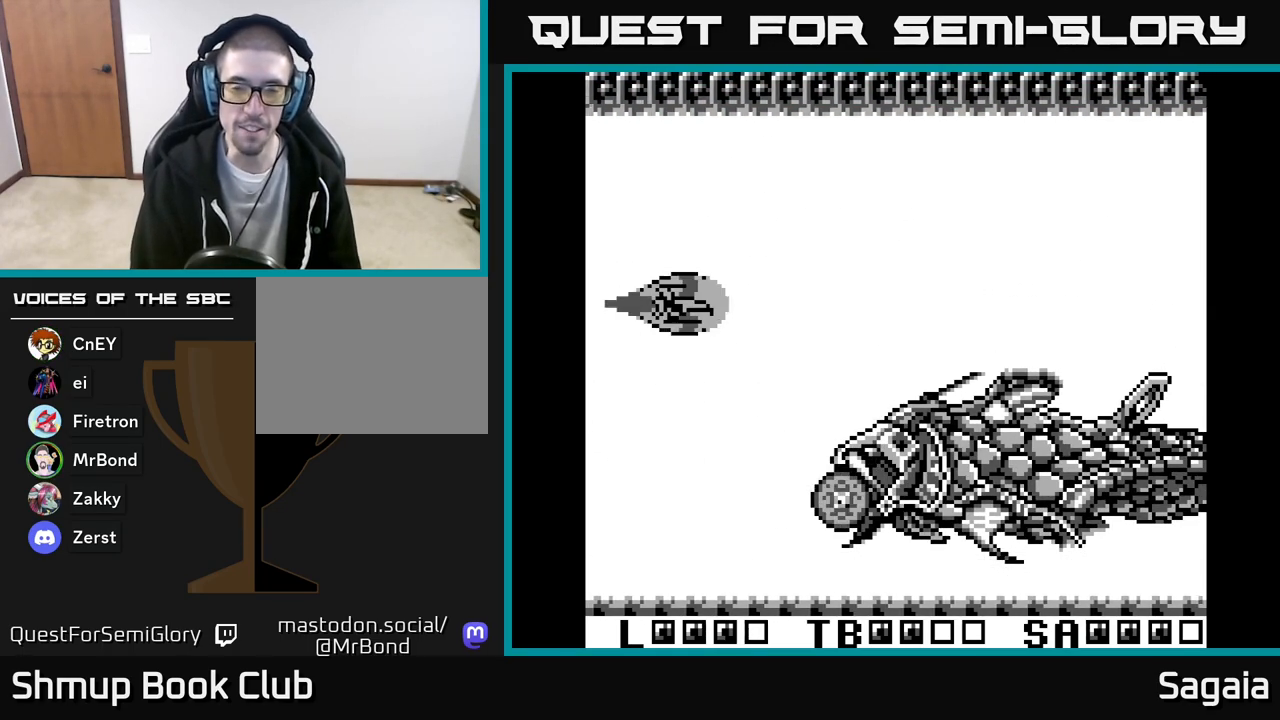
{"buttons": [], "events": [[33, "DPAD_RIGHT", "down"], [200, "DPAD_RIGHT", "up"]]}
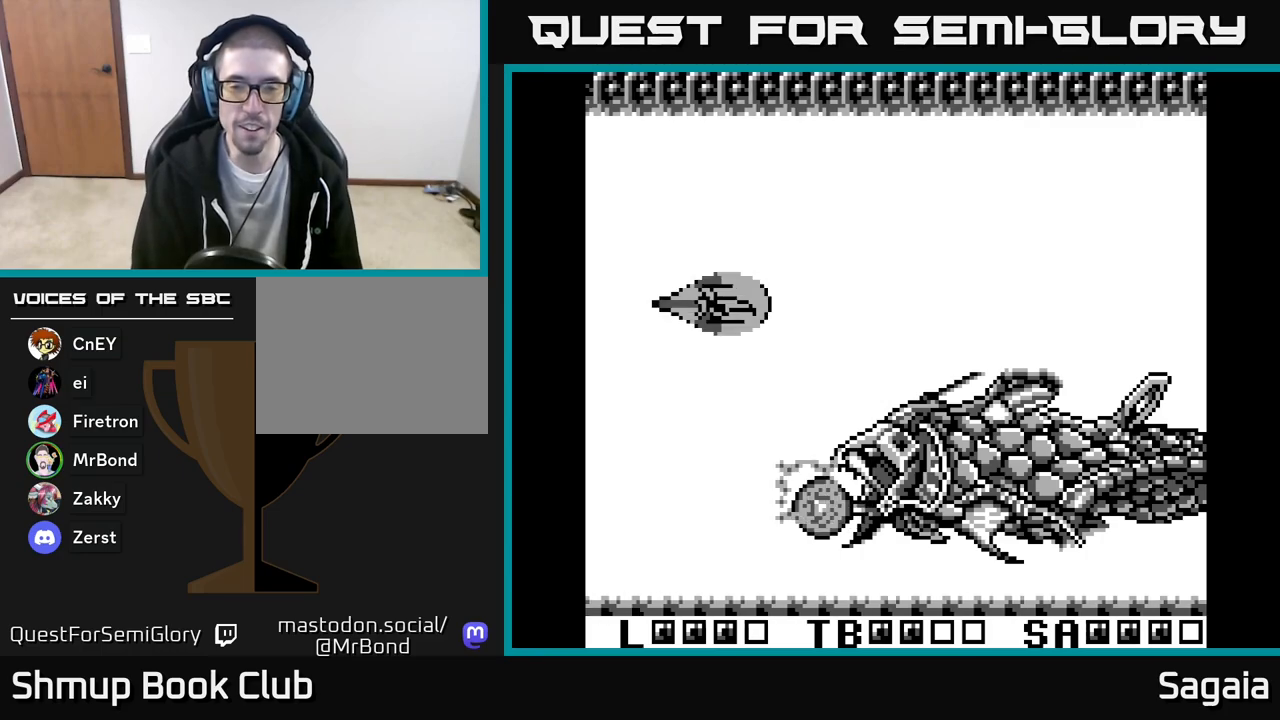
{"buttons": ["X"], "events": [[150, "DPAD_UP", "down"], [167, "DPAD_RIGHT", "down"], [200, "DPAD_UP", "up"], [233, "X", "down"], [367, "DPAD_RIGHT", "up"]]}
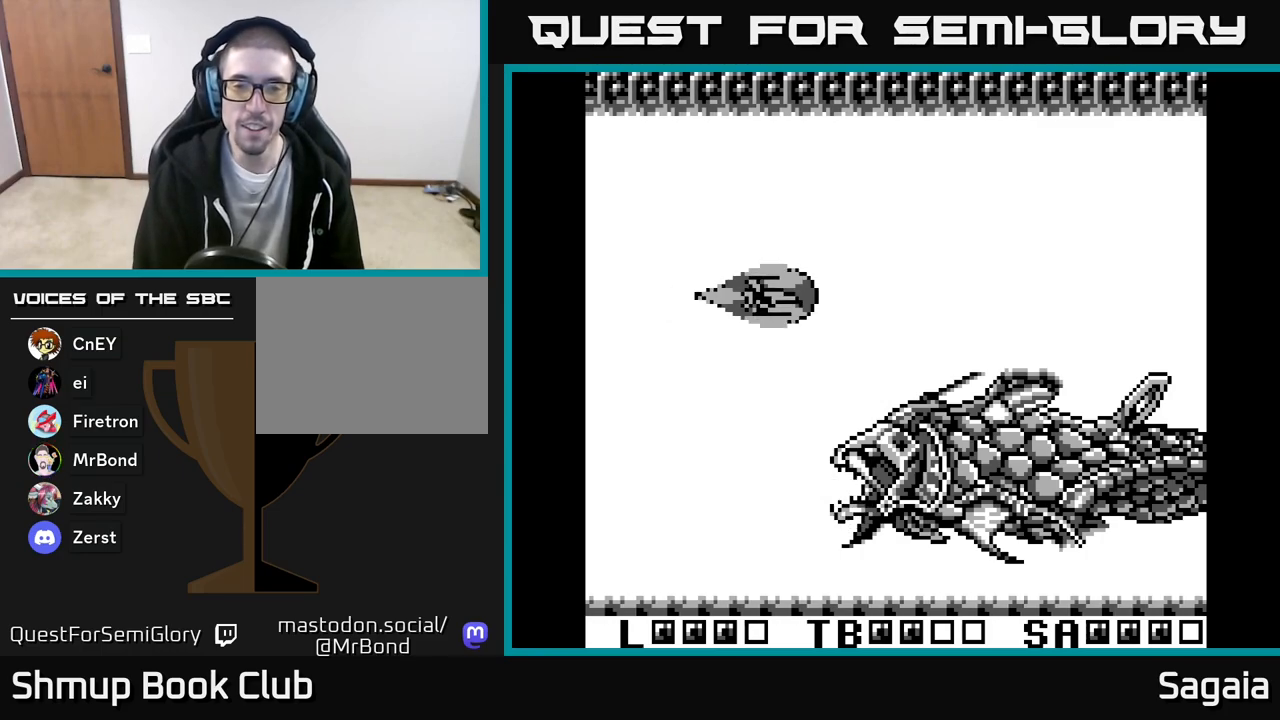
{"buttons": ["DPAD_LEFT"], "events": [[33, "X", "up"], [417, "DPAD_LEFT", "down"]]}
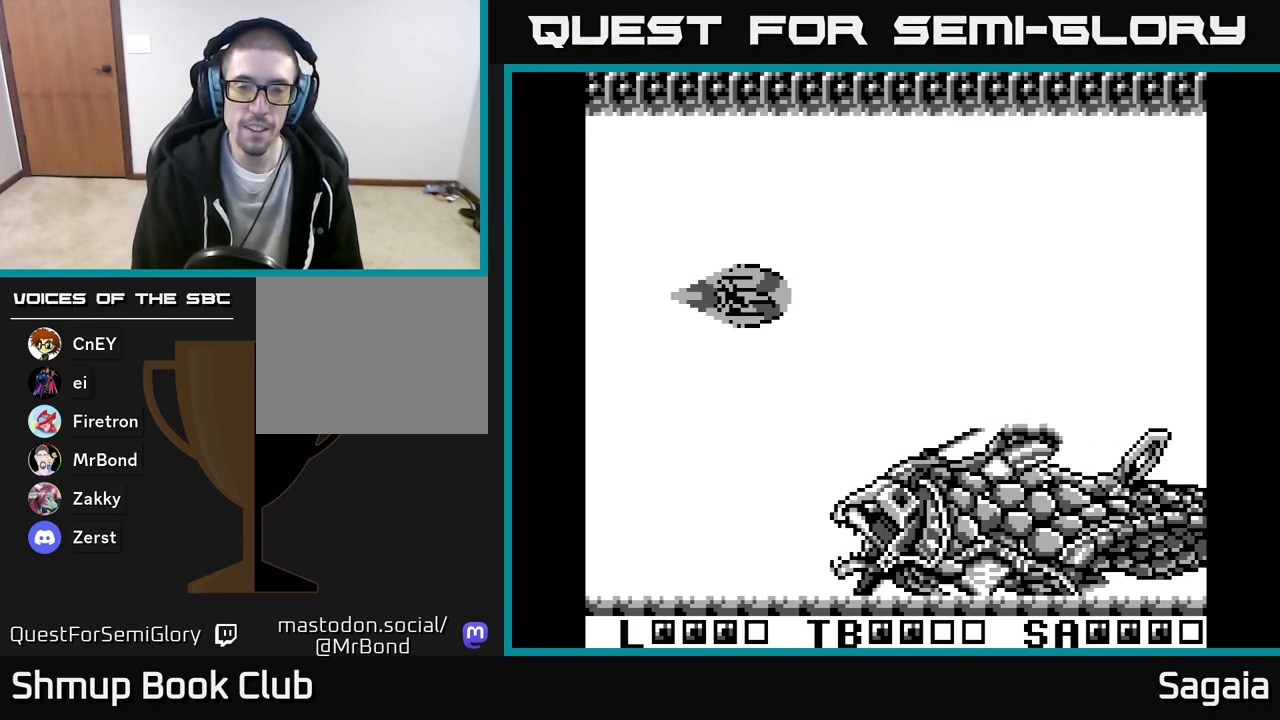
{"buttons": [], "events": [[200, "DPAD_LEFT", "up"]]}